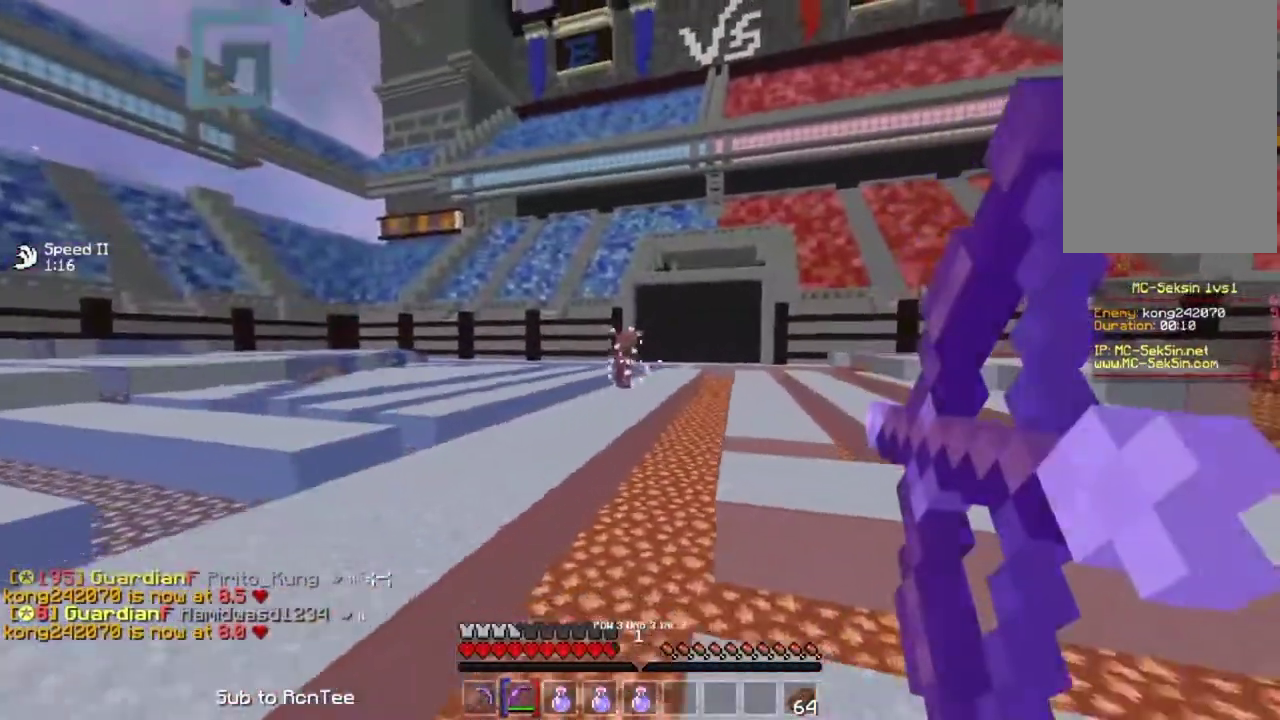
Gameplay with keyboard and mouse; each line is a JSON object with the keys and mouse buttons held at the frame after it. "events" lists presses ("down") and releases ("up") of "down", "left", "right", "space", "up", "mouse_left" and "mouse_right" between this image and that frame as [ms after this image, input, new state], when the widget could be followed in between. "mouse_left", "mouse_right" = the "left", "right" buttons of the "mouse" list. No other keys are recorded. Fast repeated clicks can show as one long hold. Mouse movement is not recorded.
{"keys": ["left", "space", "up"], "mouse": [], "events": [[83, "right", "up"], [333, "left", "down"], [433, "mouse_right", "up"], [500, "space", "down"]]}
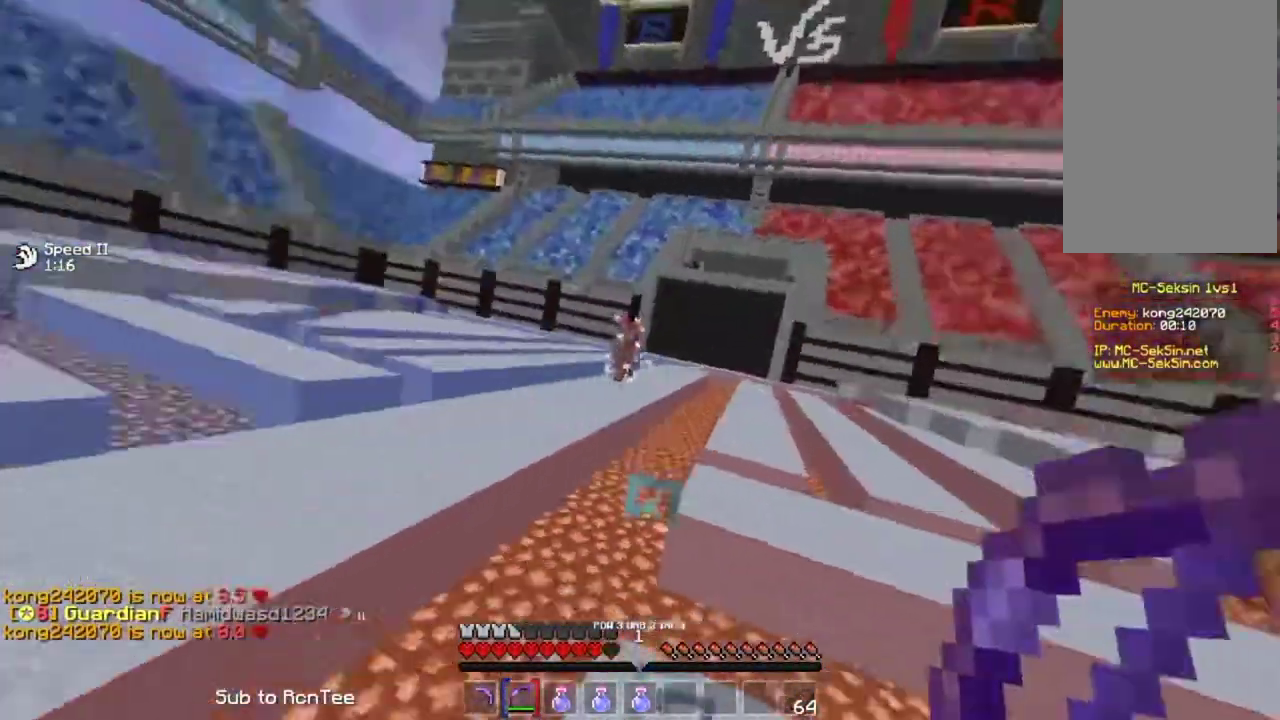
{"keys": ["left", "up"], "mouse": ["right"], "events": [[133, "mouse_right", "down"], [183, "space", "up"]]}
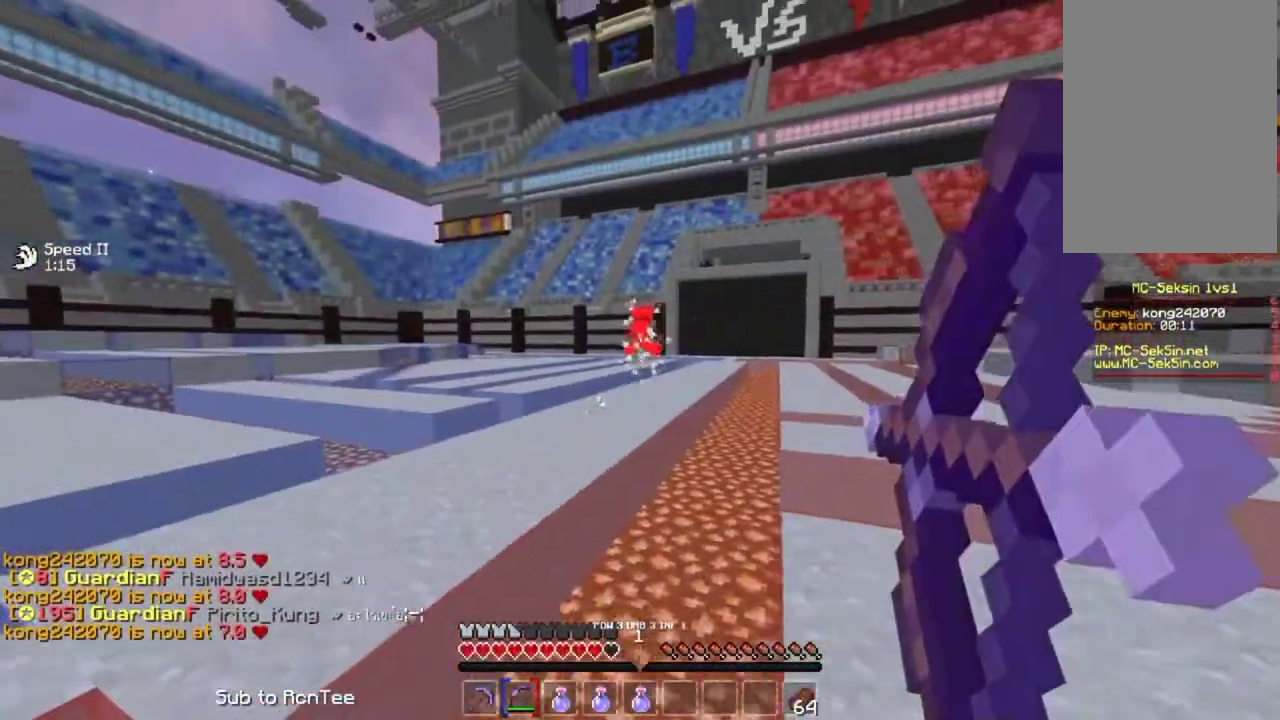
{"keys": ["left", "up"], "mouse": ["right"], "events": []}
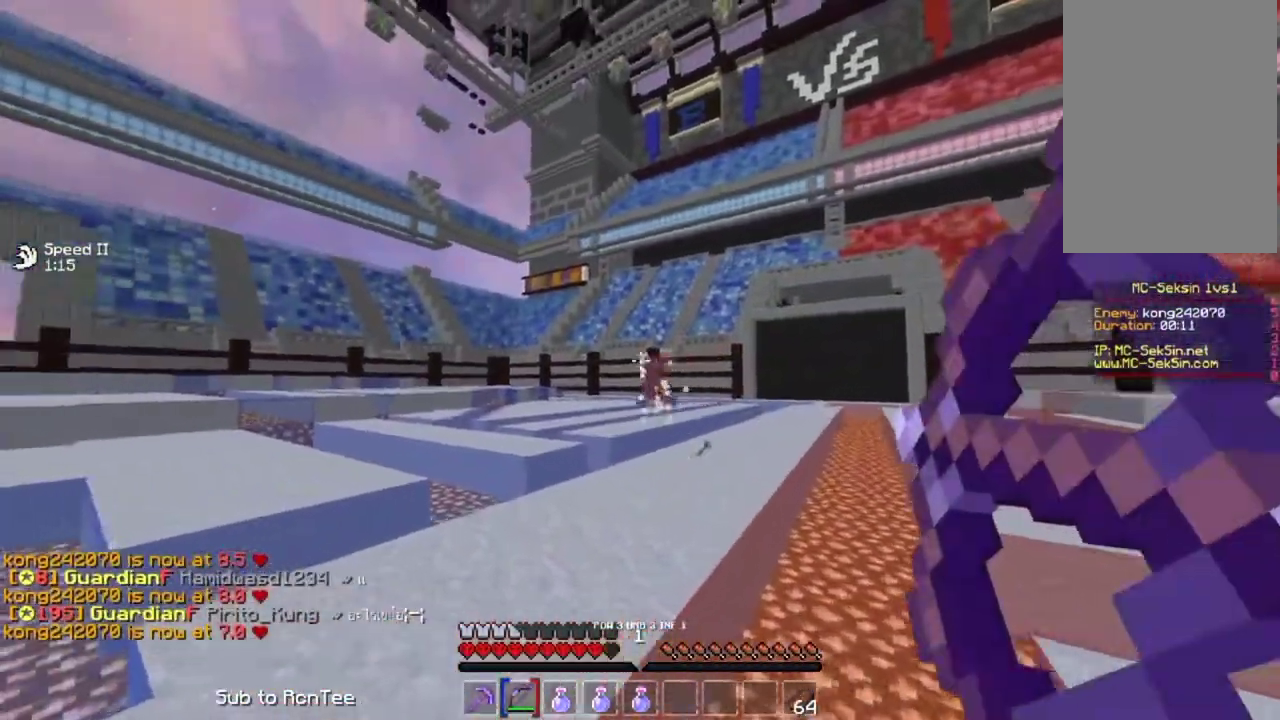
{"keys": ["right", "up"], "mouse": ["right"], "events": [[33, "up", "up"], [117, "right", "down"], [133, "left", "up"], [300, "up", "down"], [400, "mouse_right", "up"], [500, "mouse_right", "down"]]}
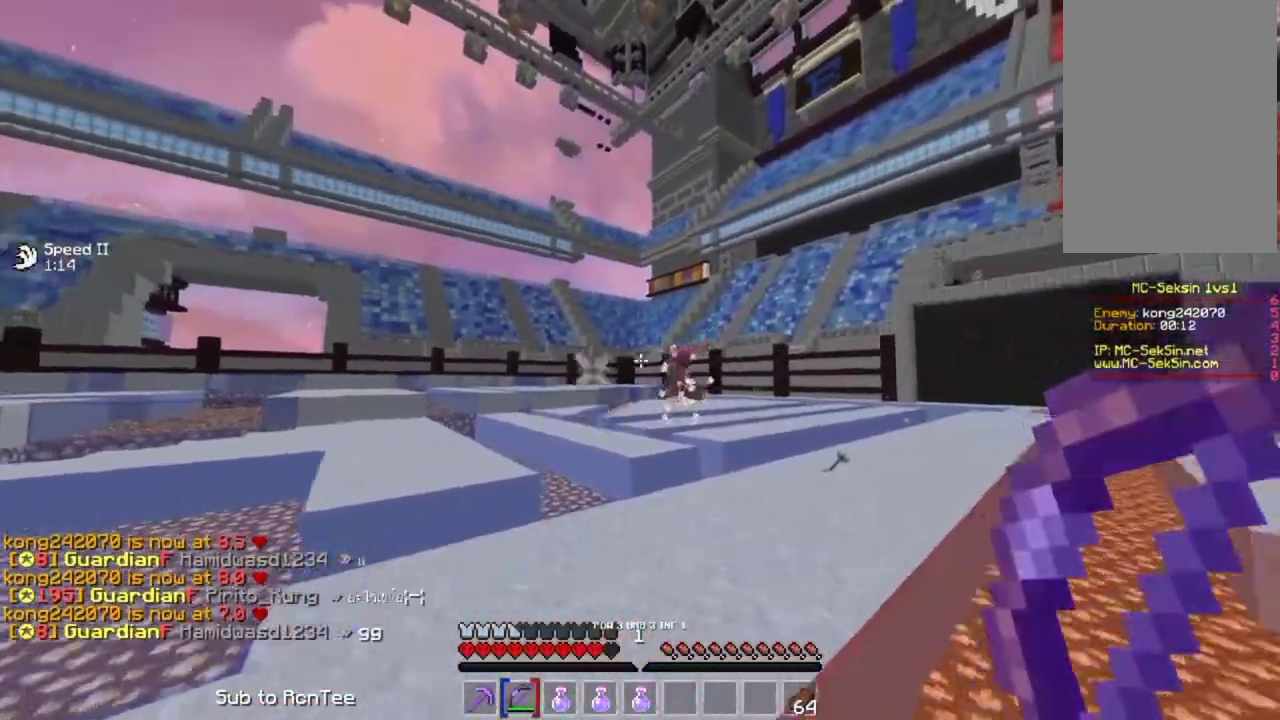
{"keys": ["right"], "mouse": ["right"], "events": [[367, "up", "up"]]}
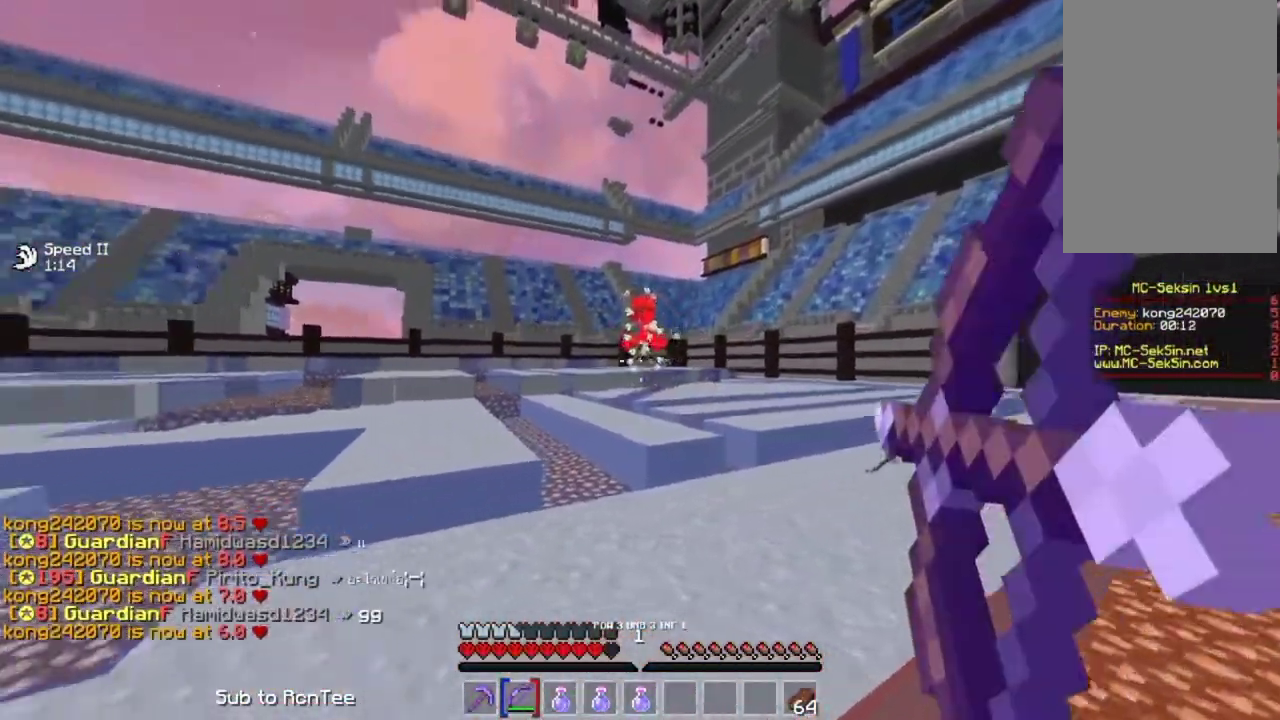
{"keys": ["down", "left"], "mouse": ["right"], "events": [[33, "down", "down"], [33, "right", "up"], [67, "left", "down"], [200, "down", "up"], [267, "up", "down"], [383, "up", "up"], [483, "down", "down"]]}
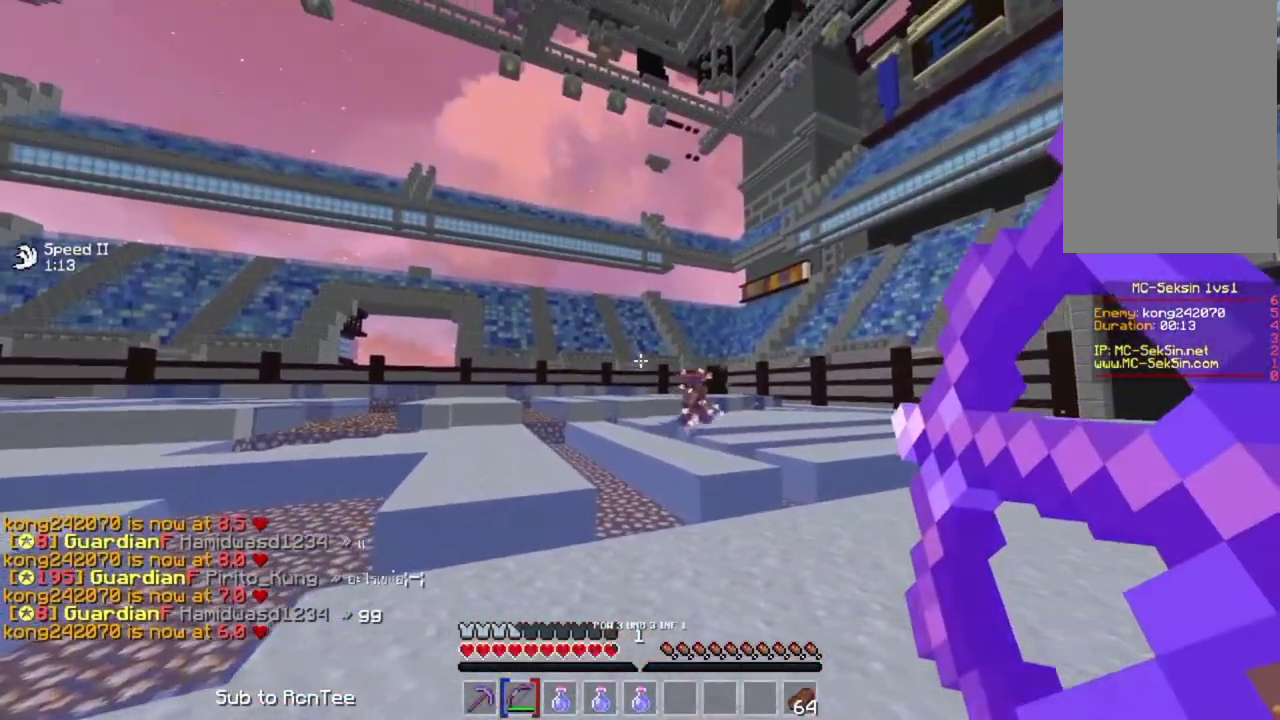
{"keys": ["left", "space", "up"], "mouse": ["right"], "events": [[117, "down", "up"], [150, "mouse_right", "up"], [200, "up", "down"], [233, "mouse_right", "down"], [400, "space", "down"]]}
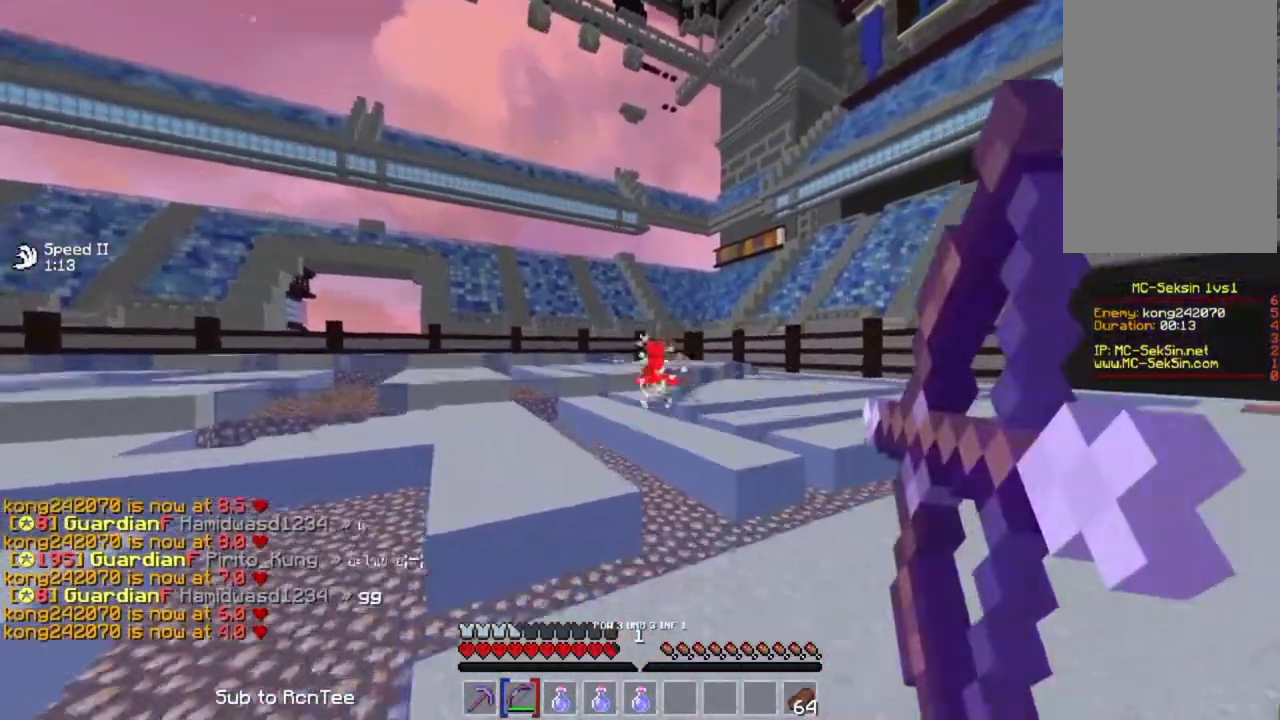
{"keys": ["left", "up"], "mouse": ["right"], "events": [[133, "space", "up"]]}
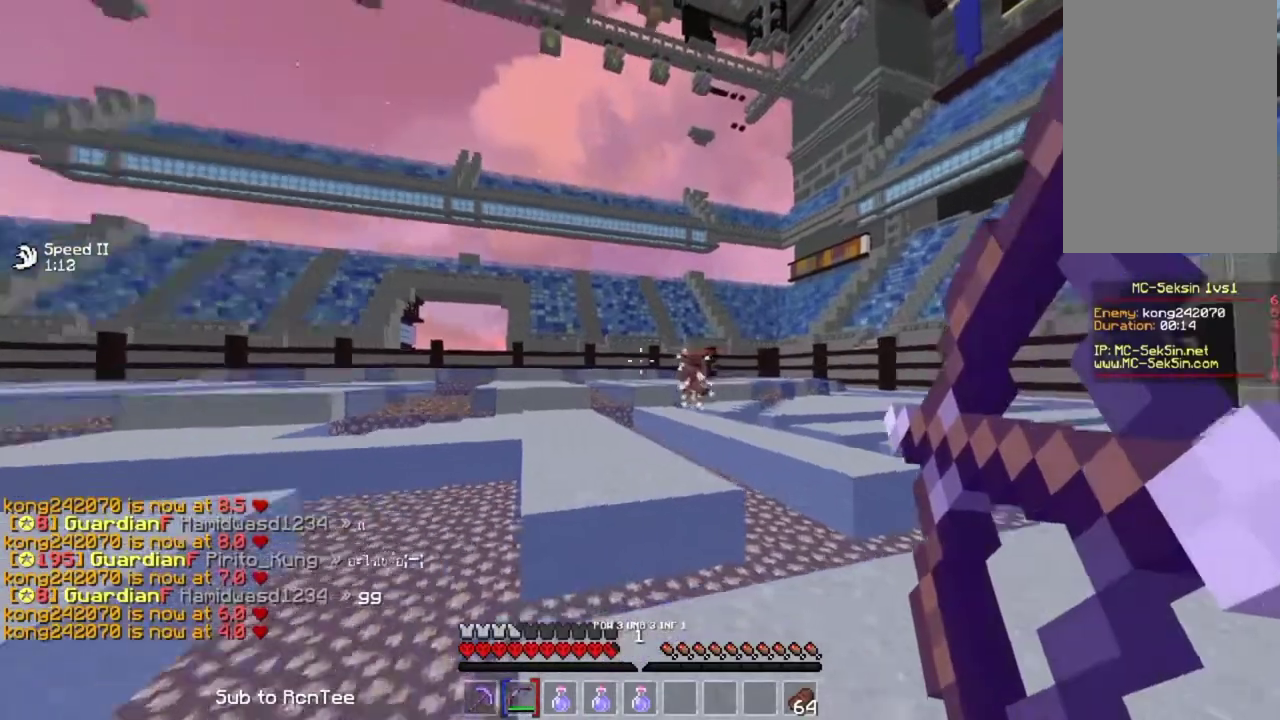
{"keys": ["left", "up"], "mouse": ["right"], "events": [[150, "mouse_right", "up"], [200, "space", "down"], [383, "mouse_right", "down"], [433, "space", "up"]]}
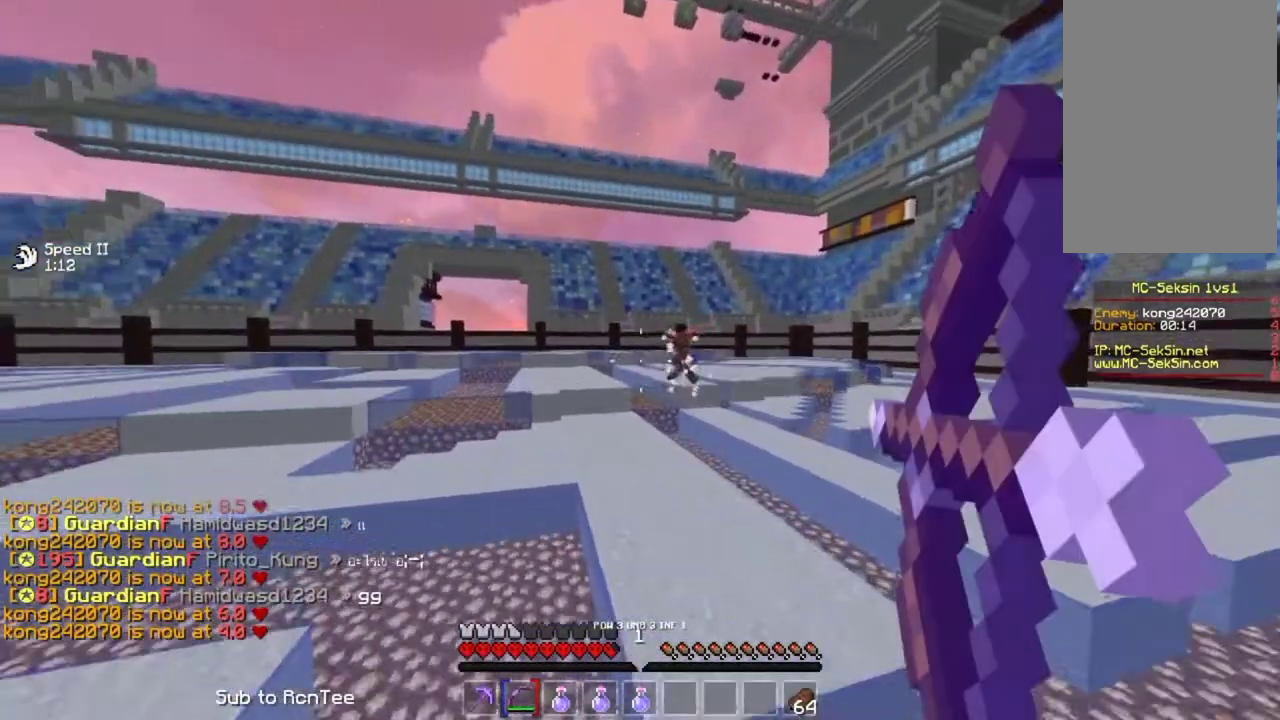
{"keys": ["left"], "mouse": ["right"], "events": [[467, "up", "up"]]}
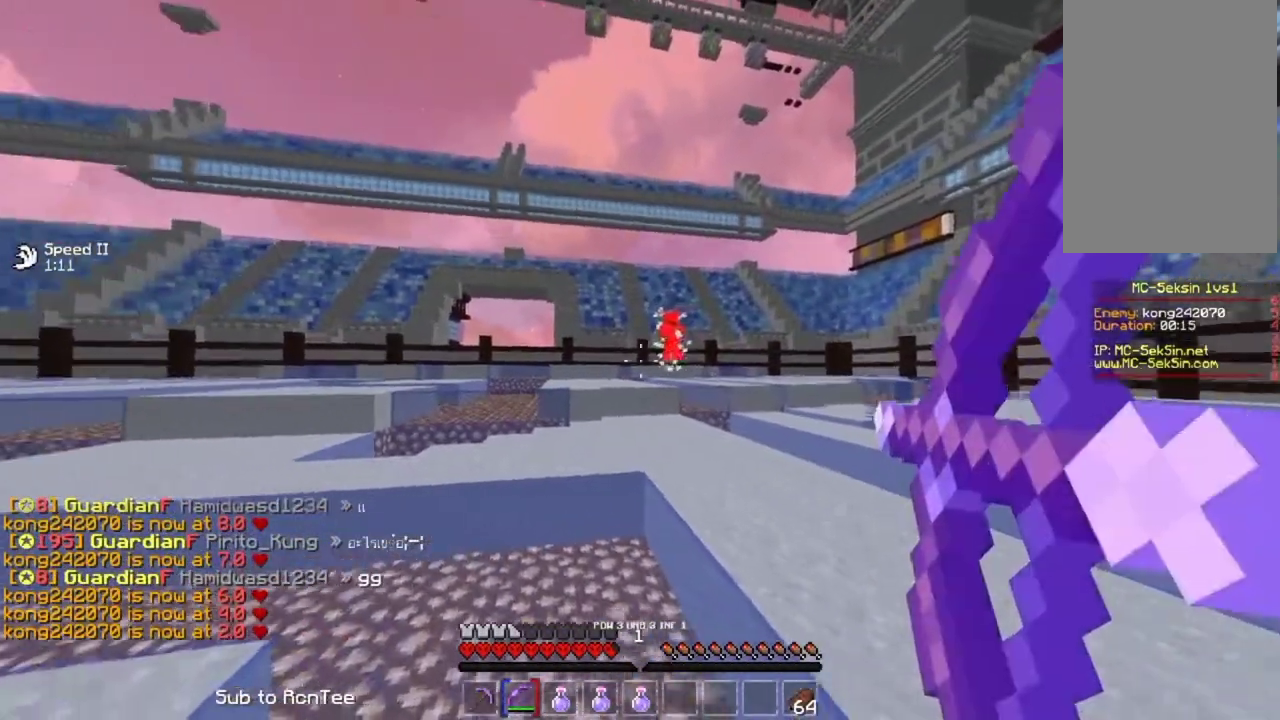
{"keys": ["right", "up"], "mouse": [], "events": [[83, "left", "up"], [83, "right", "down"], [283, "up", "down"], [483, "mouse_right", "up"]]}
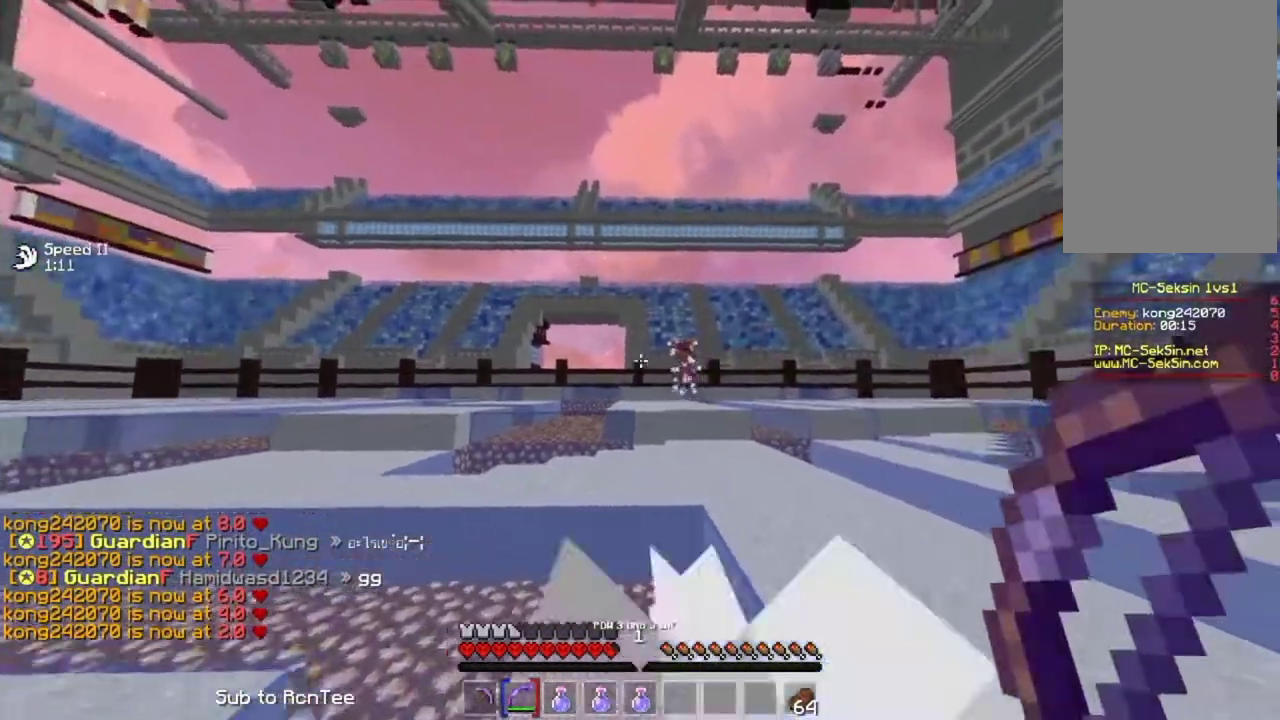
{"keys": ["down"], "mouse": ["right"], "events": [[67, "space", "down"], [100, "mouse_right", "down"], [200, "space", "up"], [317, "up", "up"], [483, "down", "down"], [483, "right", "up"]]}
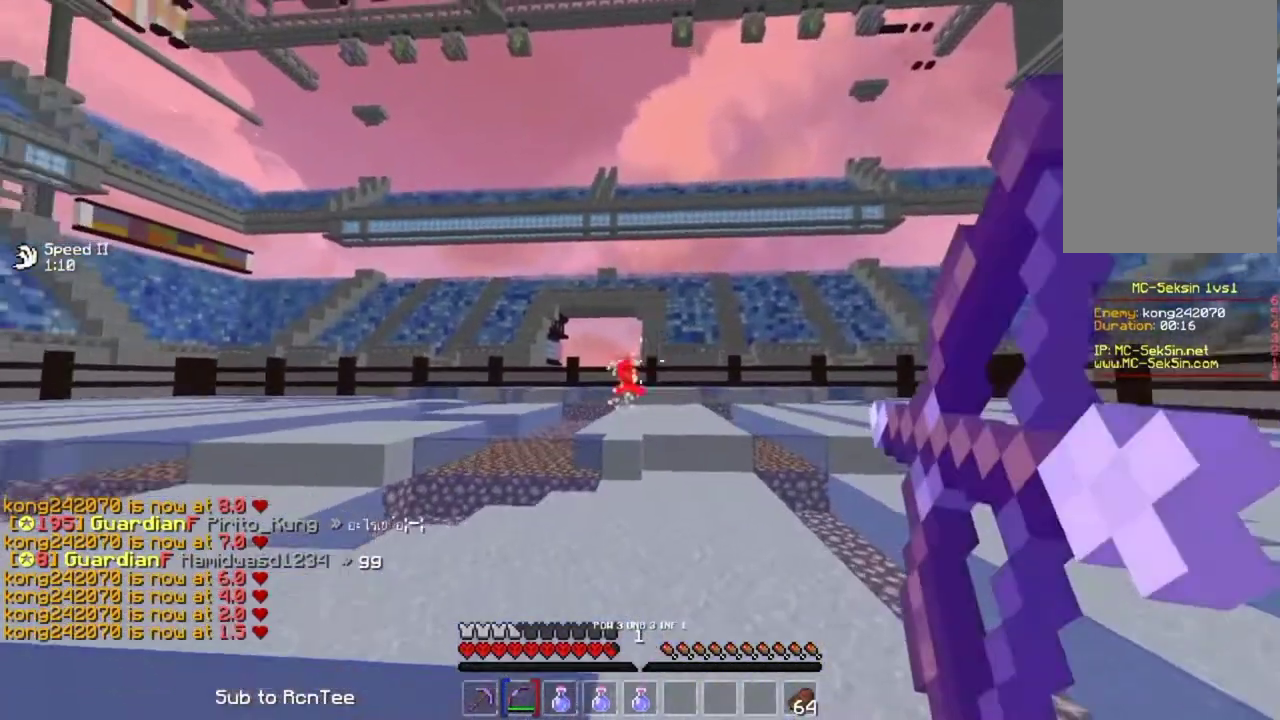
{"keys": ["left", "up"], "mouse": ["right"], "events": [[33, "left", "down"], [167, "down", "up"], [250, "up", "down"]]}
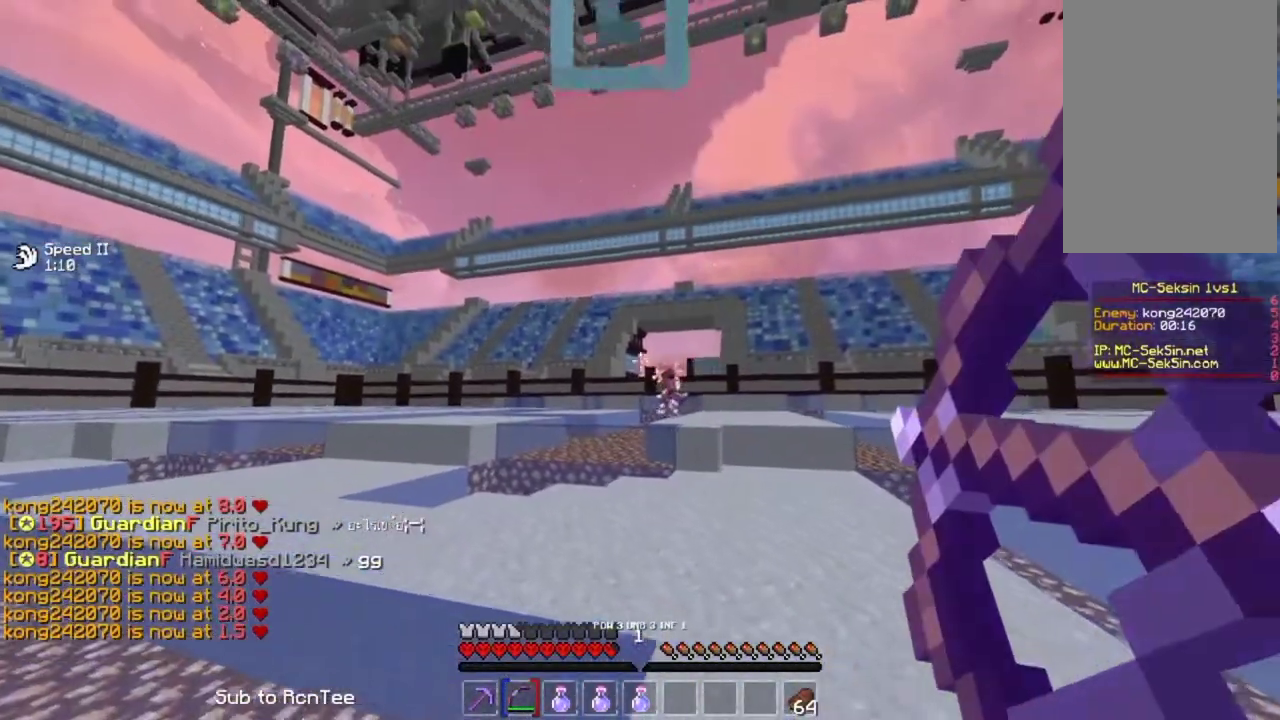
{"keys": ["left", "space", "up"], "mouse": [], "events": [[150, "mouse_right", "up"], [400, "space", "down"]]}
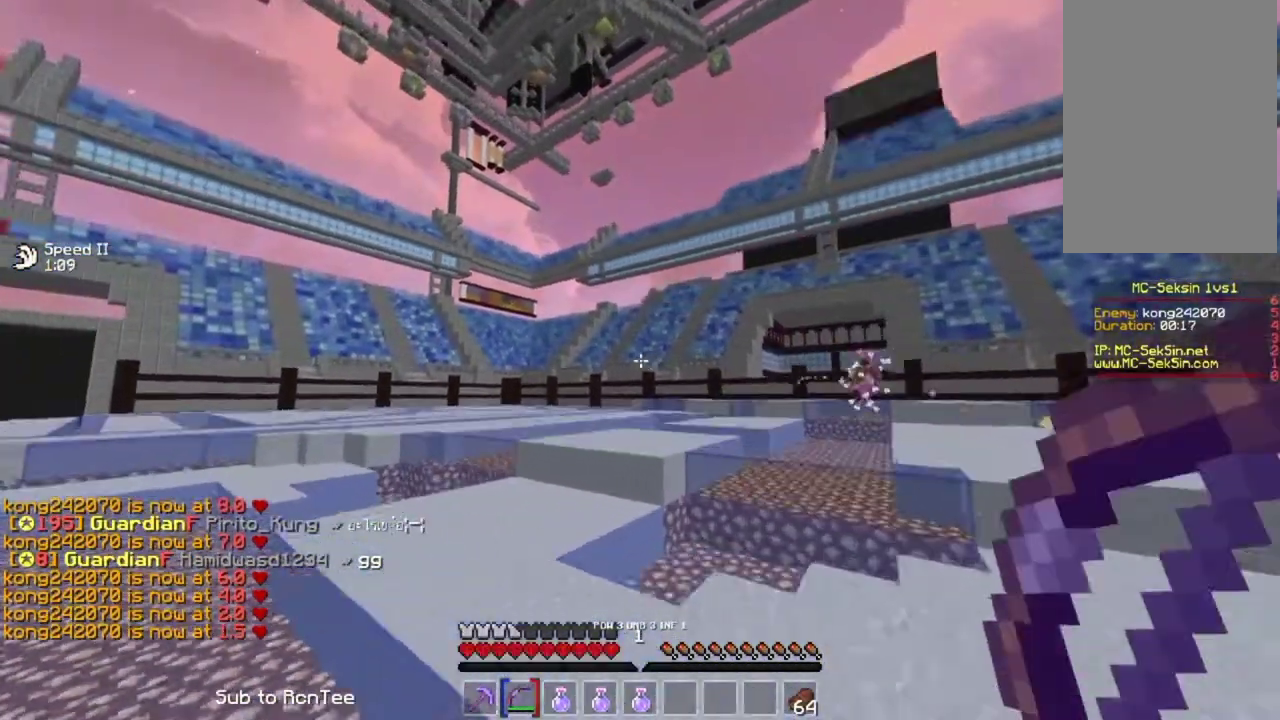
{"keys": ["up"], "mouse": ["right"], "events": [[100, "space", "up"], [183, "mouse_right", "down"], [283, "left", "up"]]}
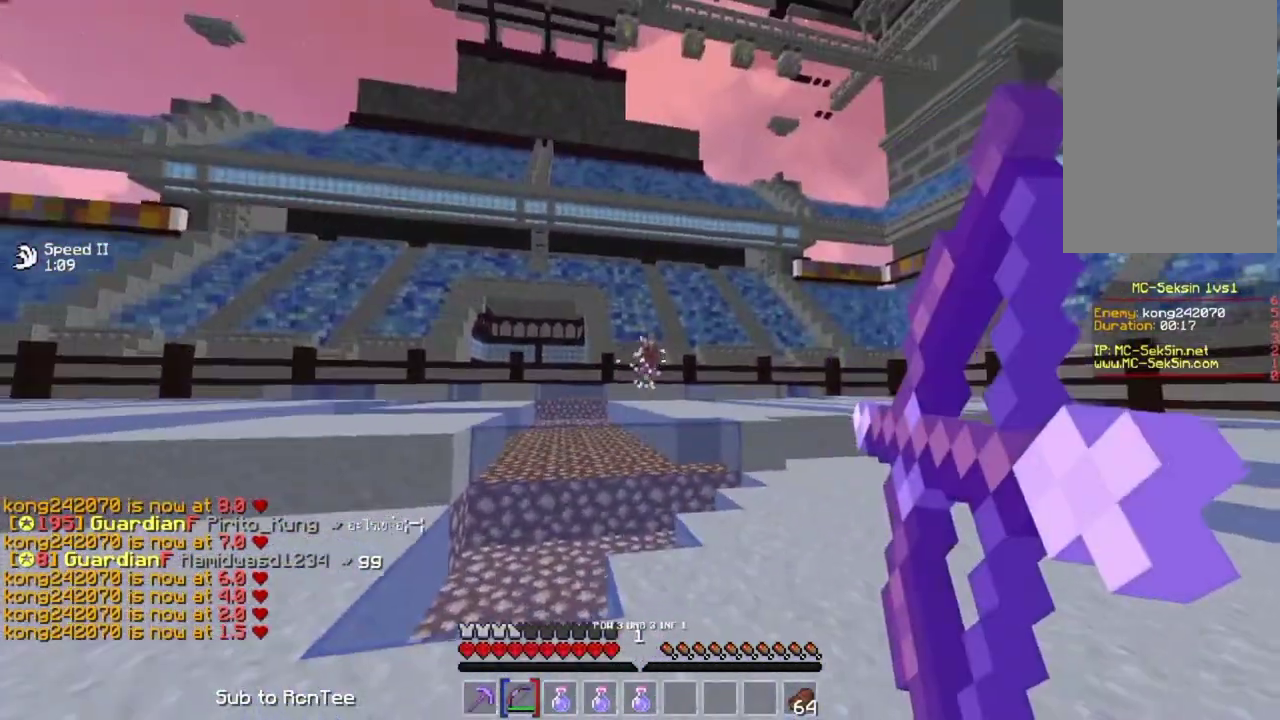
{"keys": ["up"], "mouse": ["right"], "events": [[83, "right", "down"], [300, "right", "up"]]}
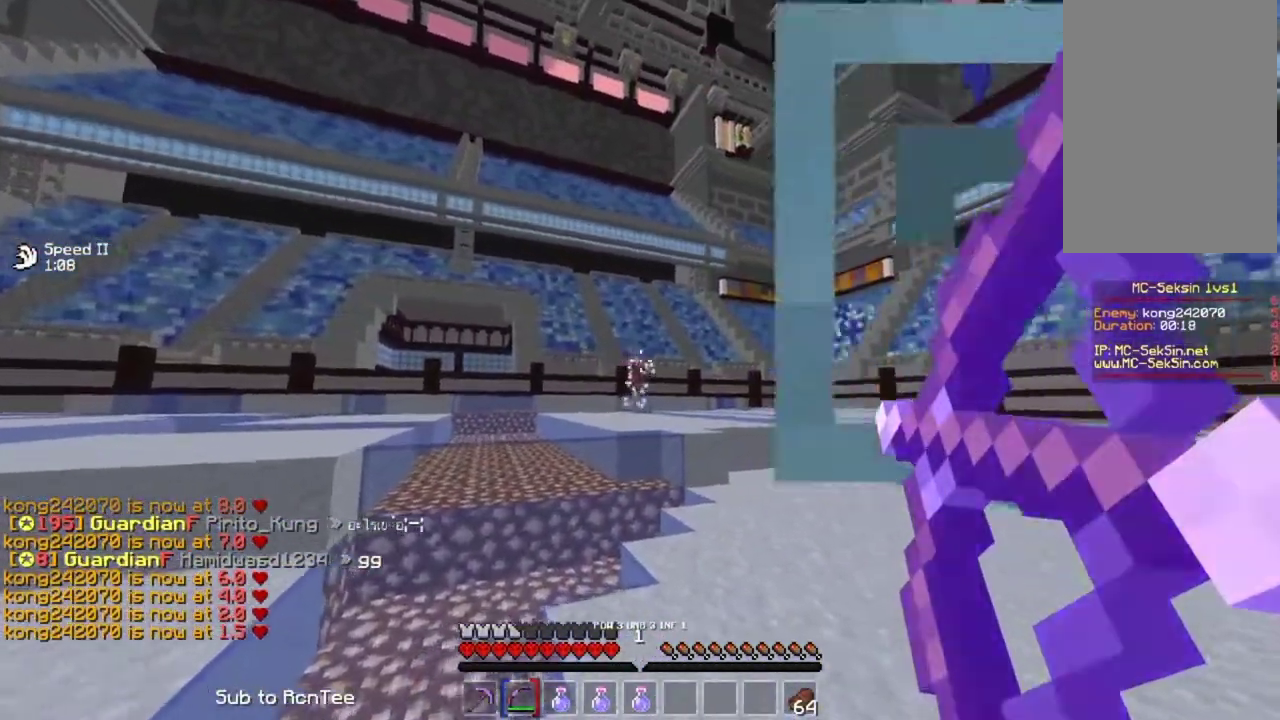
{"keys": ["left", "up"], "mouse": ["right"], "events": [[133, "left", "down"]]}
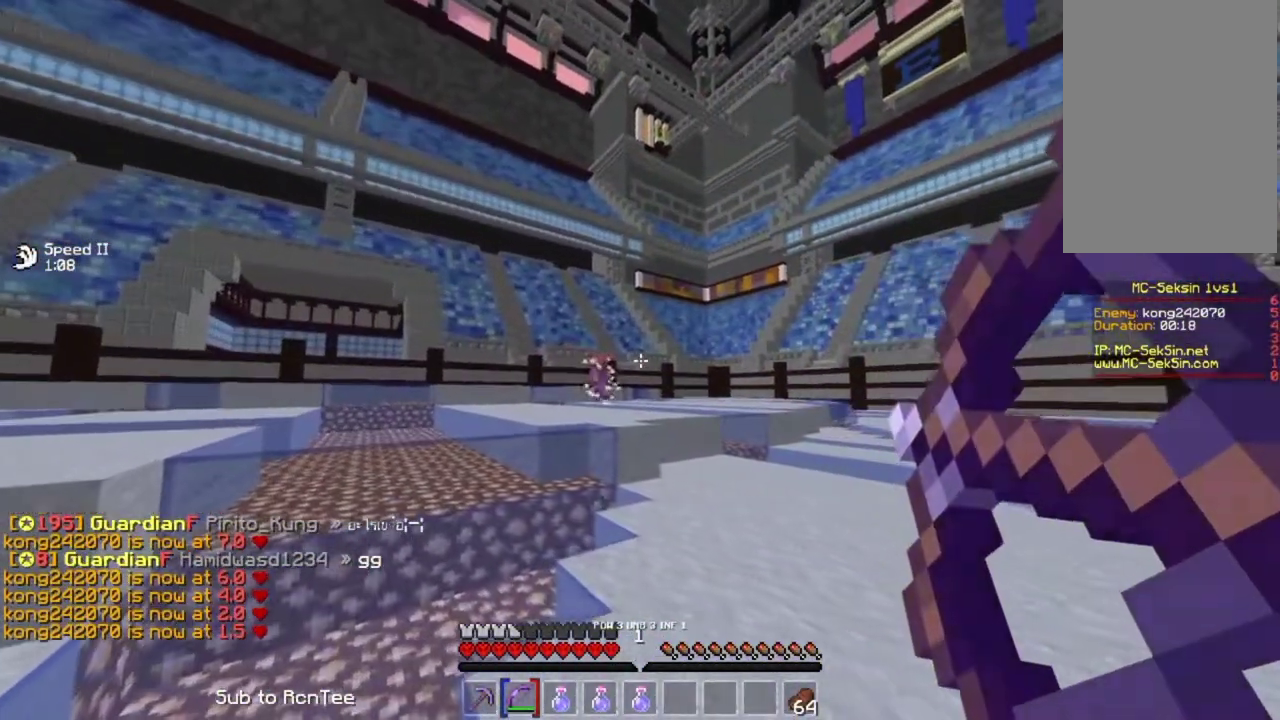
{"keys": ["left", "up"], "mouse": ["right"], "events": [[267, "mouse_right", "up"], [350, "mouse_right", "down"]]}
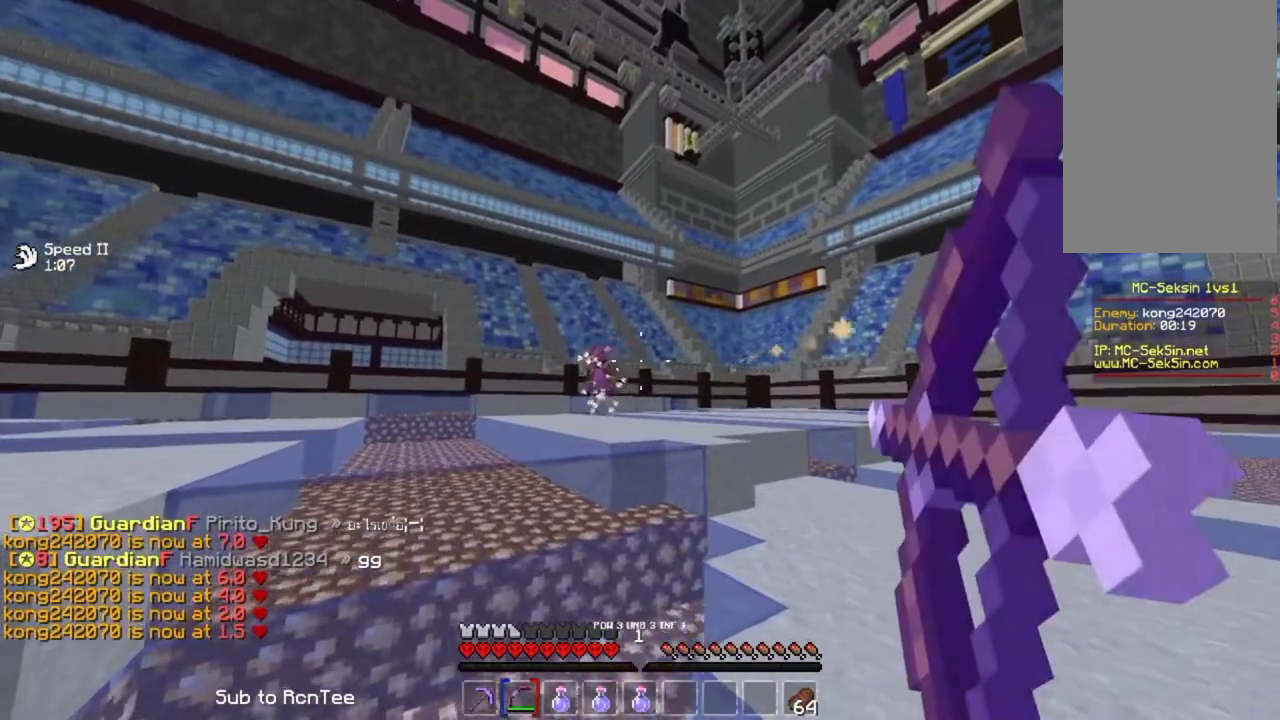
{"keys": ["down", "left"], "mouse": ["right"], "events": [[50, "left", "up"], [50, "up", "up"], [117, "right", "down"], [217, "up", "down"], [350, "up", "up"], [417, "right", "up"], [433, "down", "down"], [483, "left", "down"]]}
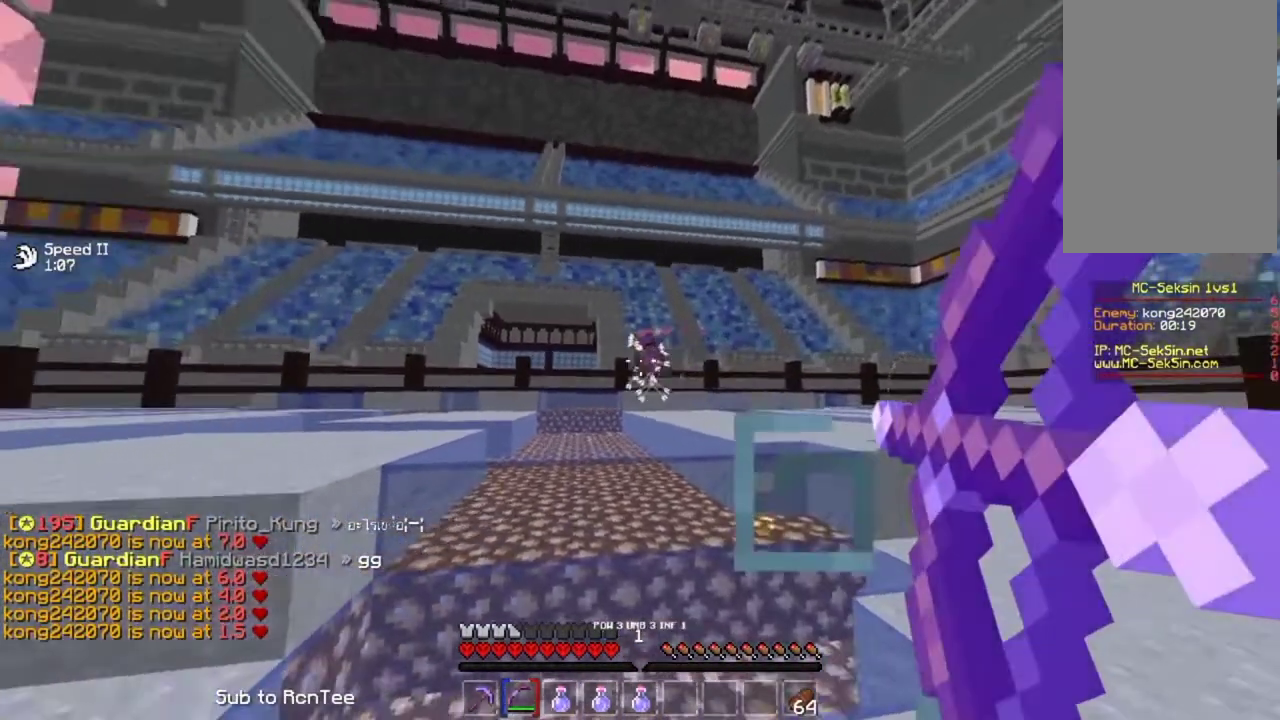
{"keys": ["left"], "mouse": ["right"], "events": [[133, "down", "up"], [300, "up", "down"], [500, "up", "up"]]}
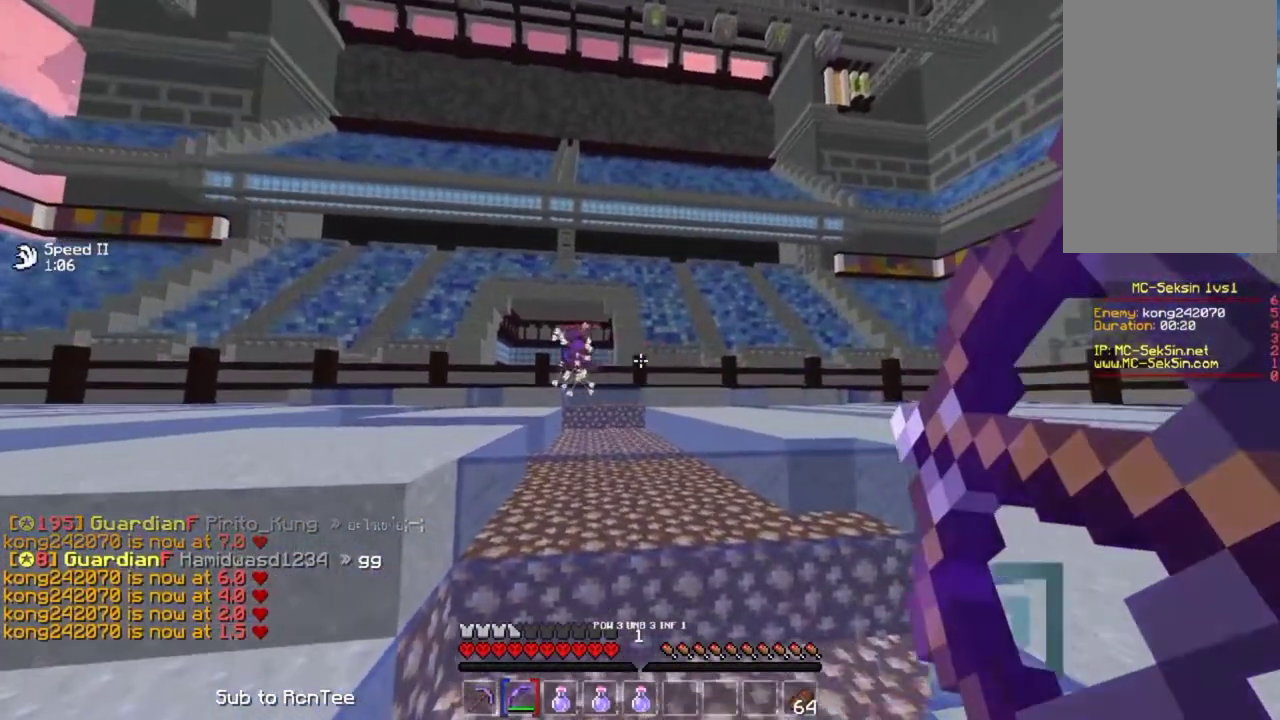
{"keys": ["left", "up"], "mouse": ["right"], "events": [[167, "down", "down"], [300, "down", "up"], [433, "up", "down"]]}
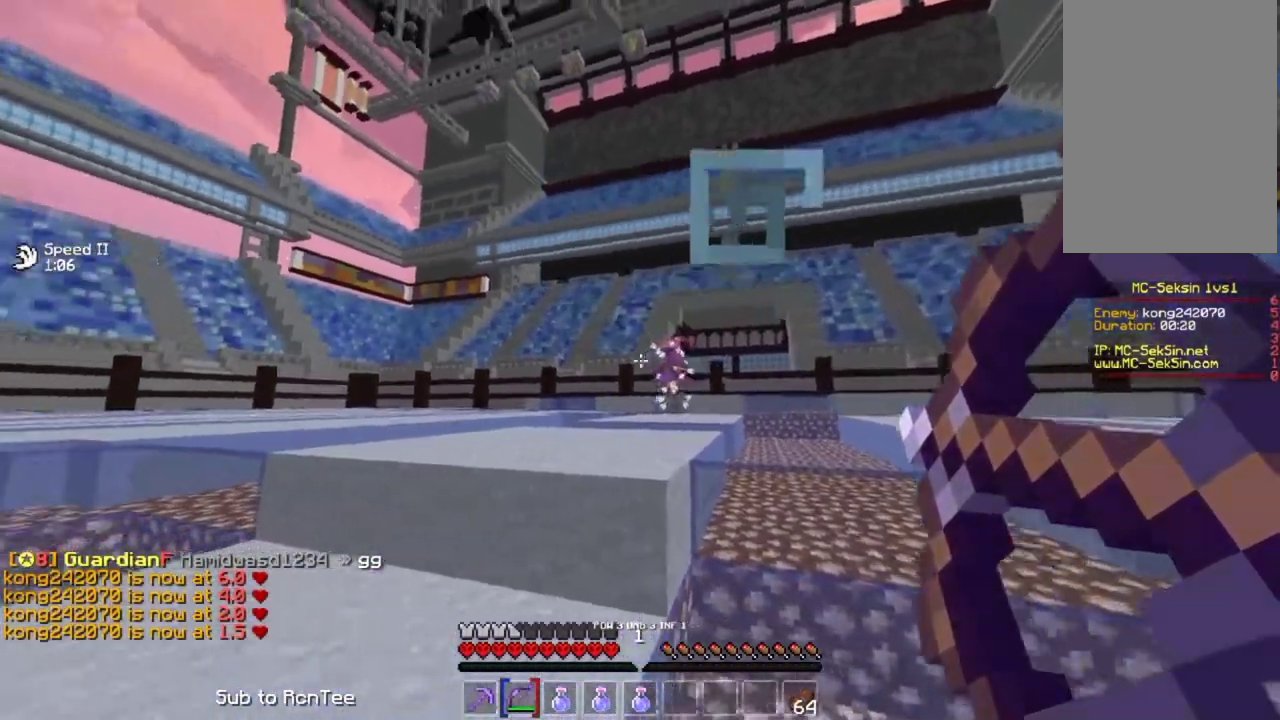
{"keys": ["down", "left"], "mouse": ["right"], "events": [[83, "up", "up"], [200, "mouse_right", "up"], [217, "down", "down"], [233, "left", "up"], [267, "mouse_right", "down"], [417, "left", "down"]]}